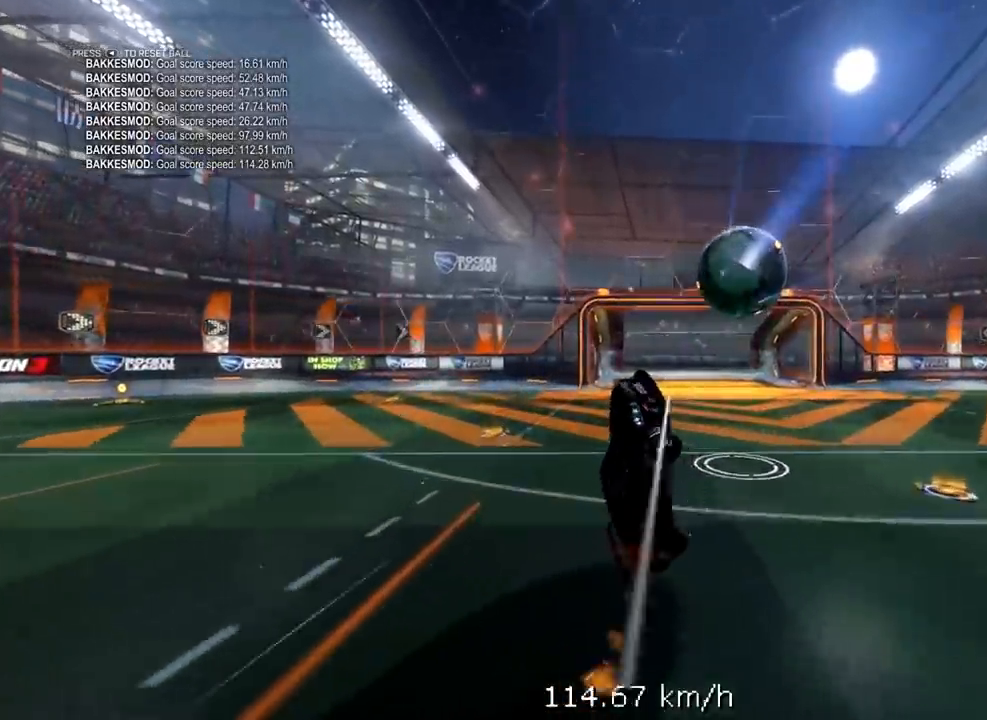
Gameplay with a controller (Xbox layout); each line is a JSON object with the inputs held at the frame after it. "events" lists button and stick changes between this image and that frame as [ms after this image, input, new state], when the widget could be followed in between.
{"buttons": ["L1", "R1", "R2"], "left_stick": "up-right", "right_stick": "center", "events": [[300, "R2", "down"], [367, "left_stick", "up-right"]]}
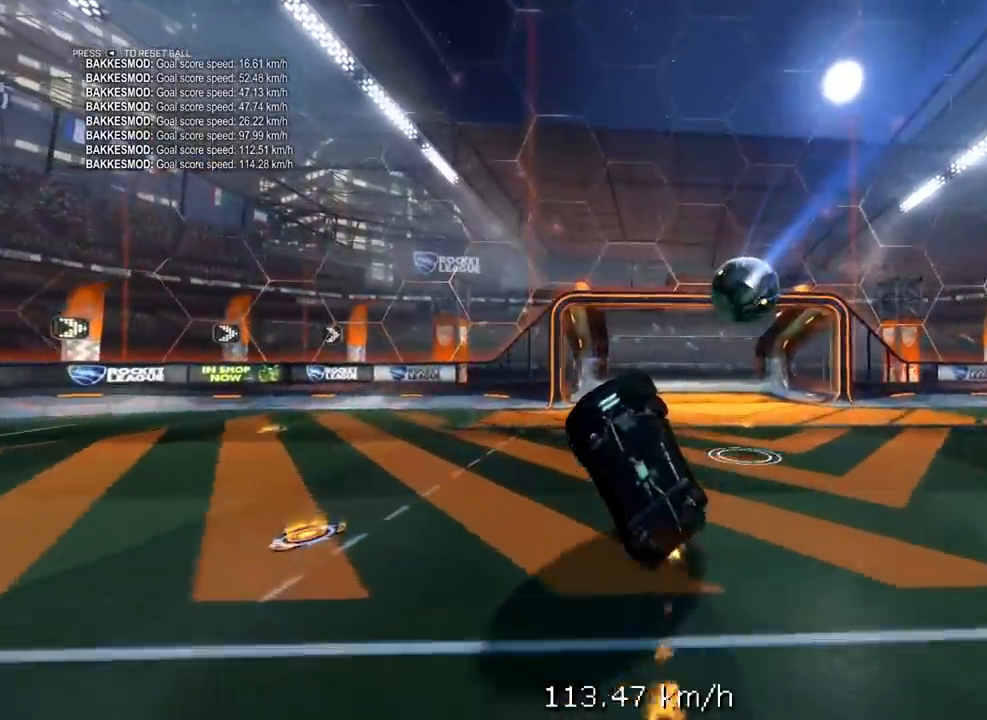
{"buttons": ["L1", "R1", "R2"], "left_stick": "right", "right_stick": "center", "events": [[100, "left_stick", "right"]]}
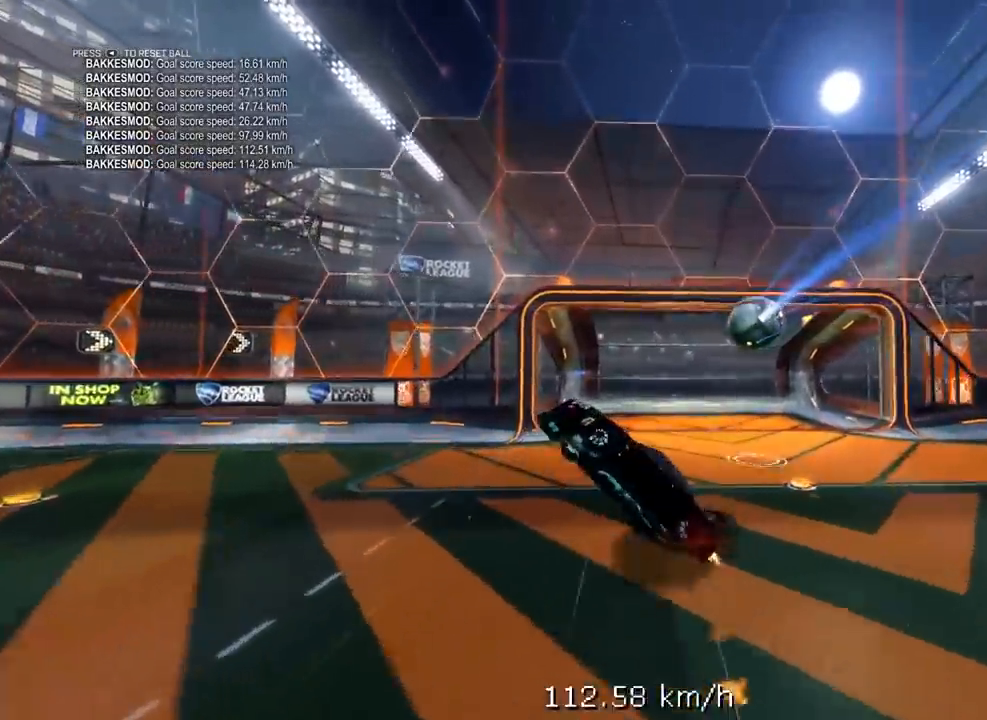
{"buttons": ["R1", "R2"], "left_stick": "center", "right_stick": "center", "events": [[200, "L1", "up"], [217, "left_stick", "up-right"], [333, "left_stick", "center"]]}
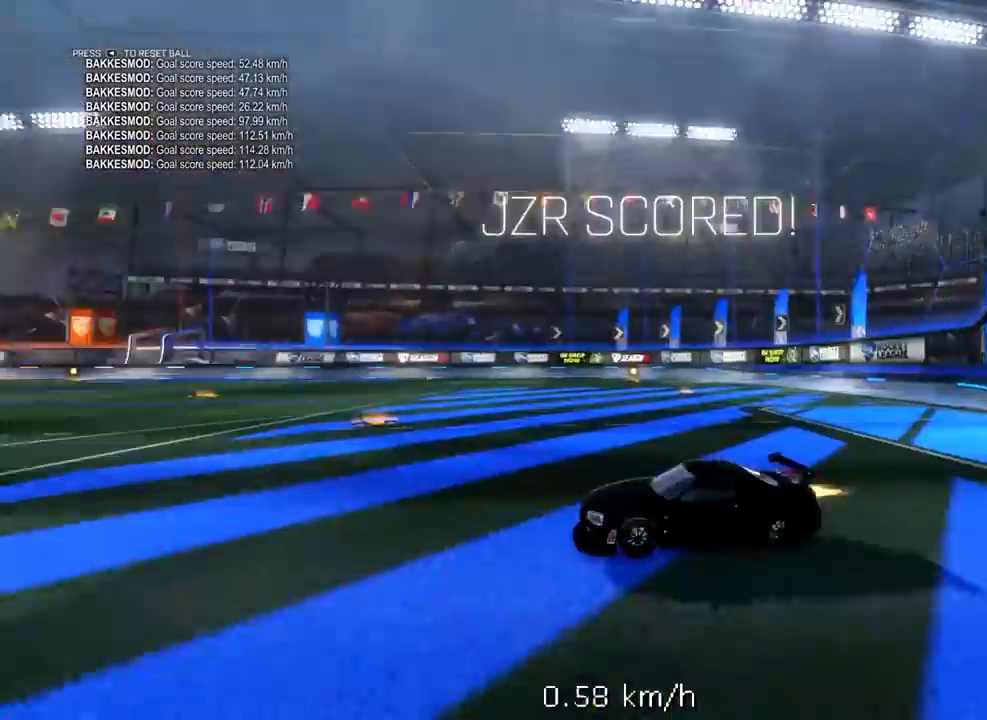
{"buttons": ["R1", "R2"], "left_stick": "center", "right_stick": "center", "events": []}
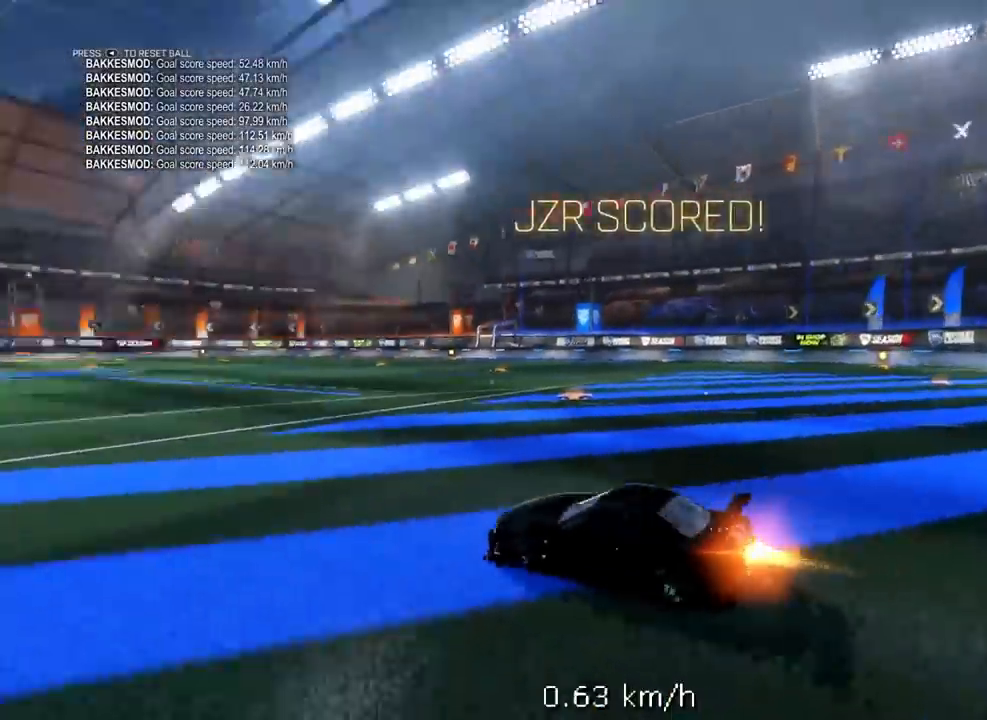
{"buttons": ["R1", "R2"], "left_stick": "center", "right_stick": "center", "events": []}
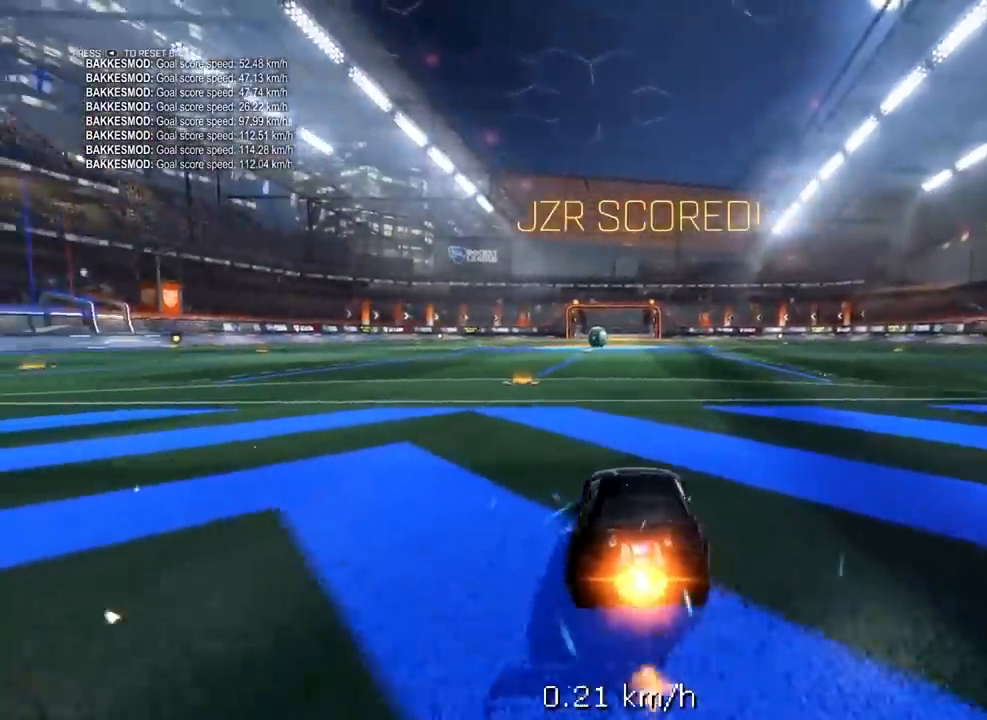
{"buttons": ["R1", "R2"], "left_stick": "center", "right_stick": "center", "events": [[133, "left_stick", "left"], [267, "left_stick", "center"]]}
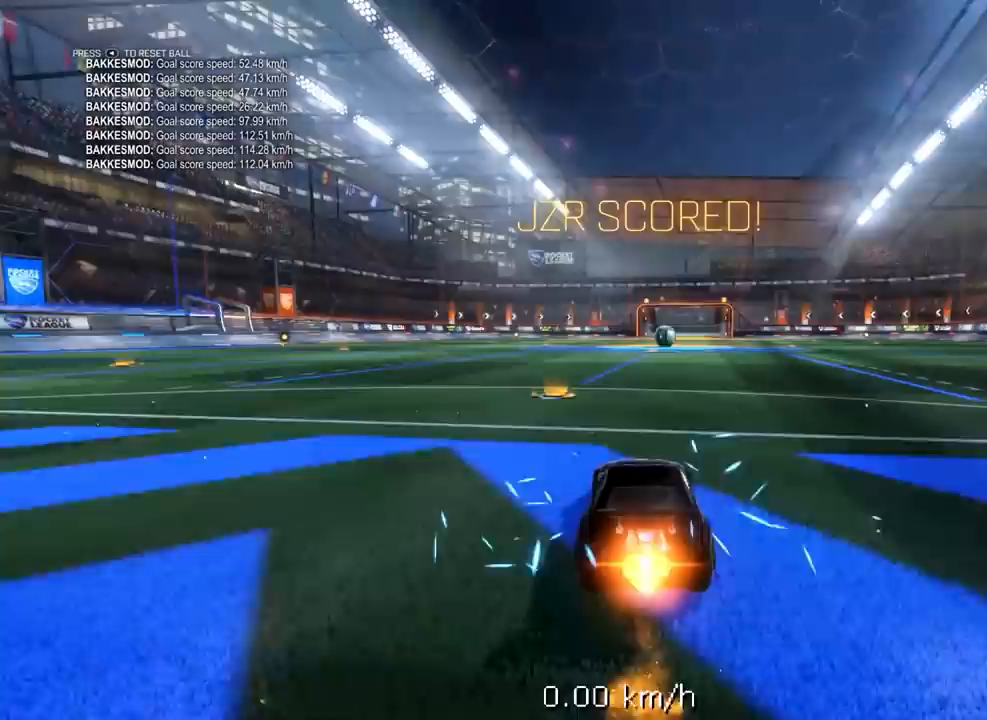
{"buttons": [], "left_stick": "center", "right_stick": "center", "events": [[167, "R1", "up"], [167, "R2", "up"]]}
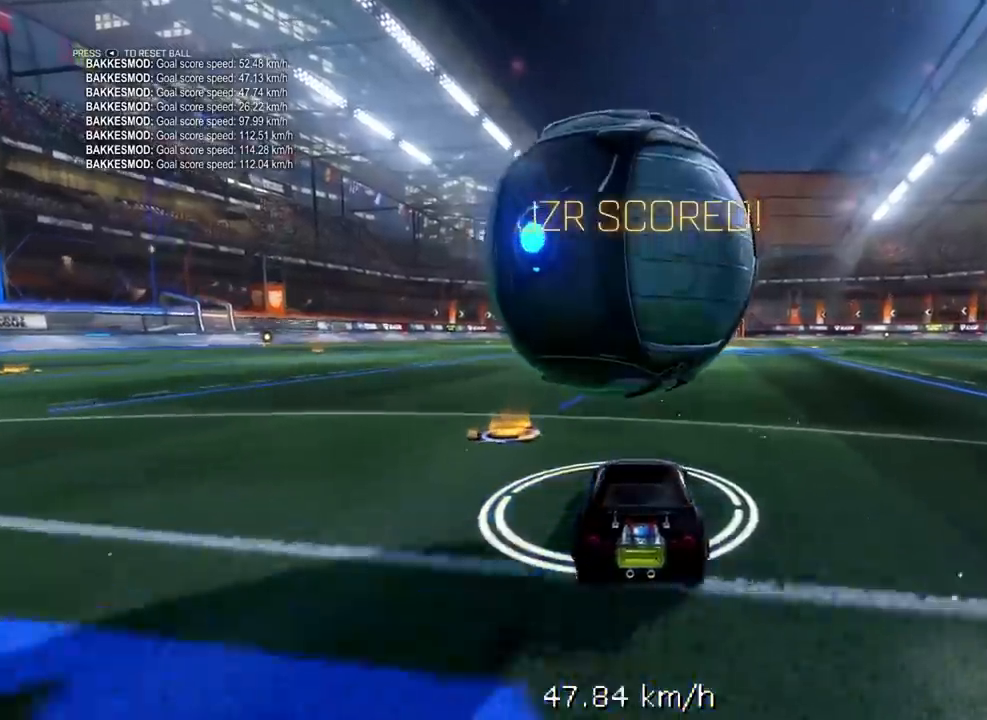
{"buttons": ["R1", "R2"], "left_stick": "center", "right_stick": "center", "events": [[200, "left_stick", "left"], [267, "left_stick", "center"], [400, "R2", "down"], [433, "R1", "down"]]}
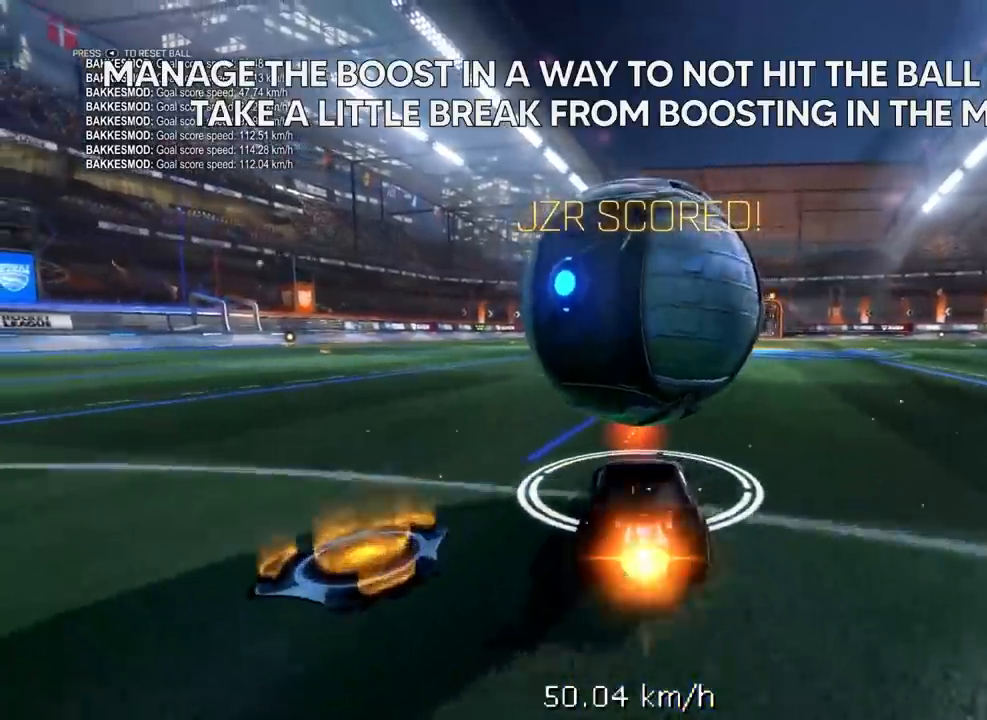
{"buttons": ["R2"], "left_stick": "center", "right_stick": "center", "events": [[400, "R1", "up"]]}
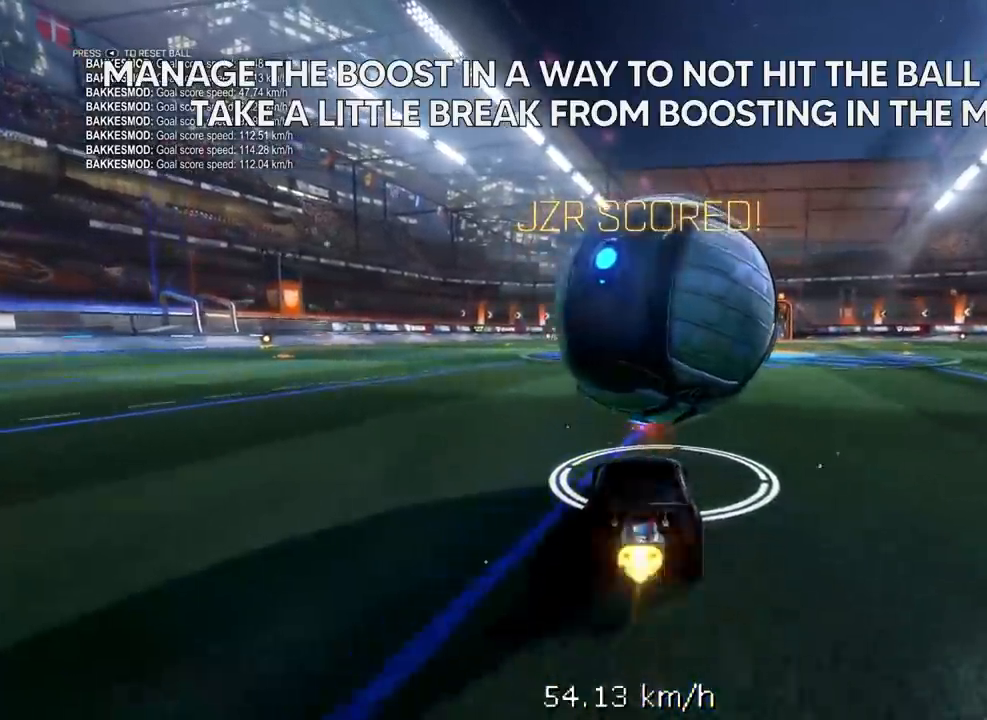
{"buttons": ["R1", "R2"], "left_stick": "center", "right_stick": "center", "events": [[33, "R1", "down"], [67, "left_stick", "up-right"], [233, "left_stick", "center"]]}
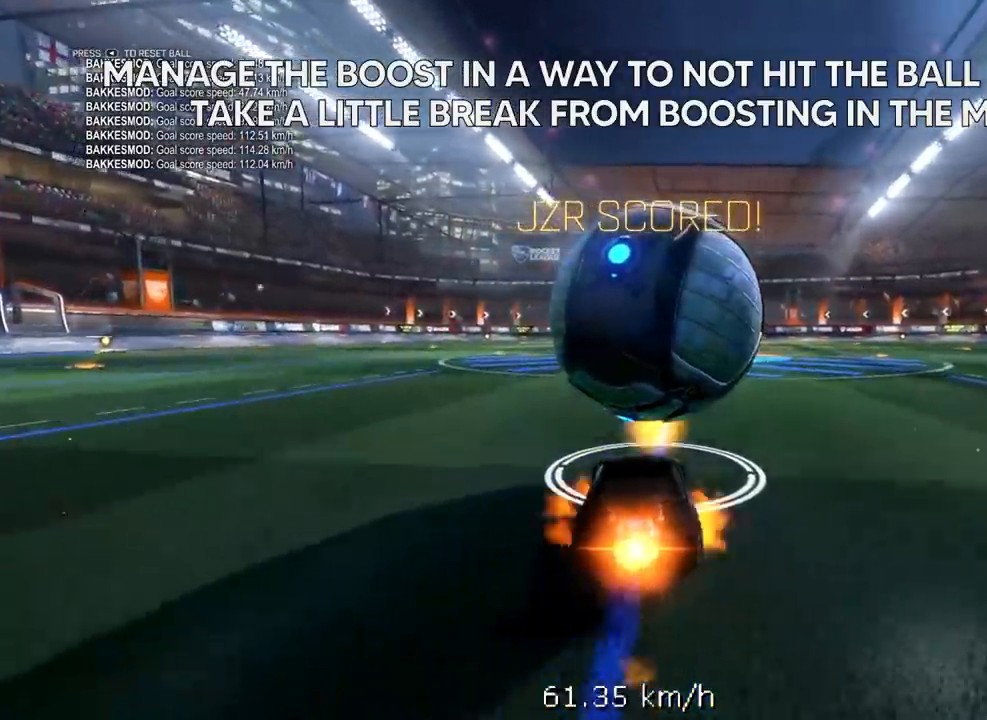
{"buttons": ["A", "L1"], "left_stick": "right", "right_stick": "center", "events": [[33, "A", "down"], [167, "L1", "down"], [167, "left_stick", "down-left"], [367, "left_stick", "right"], [400, "R2", "up"], [433, "R1", "up"]]}
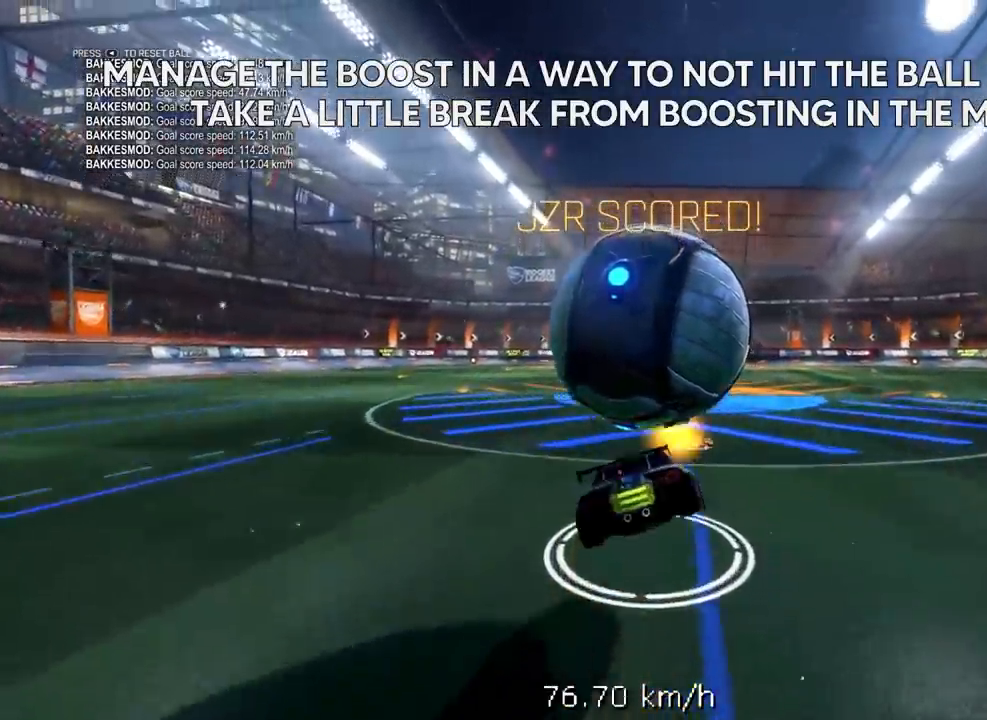
{"buttons": ["L1"], "left_stick": "right", "right_stick": "center", "events": [[33, "A", "up"]]}
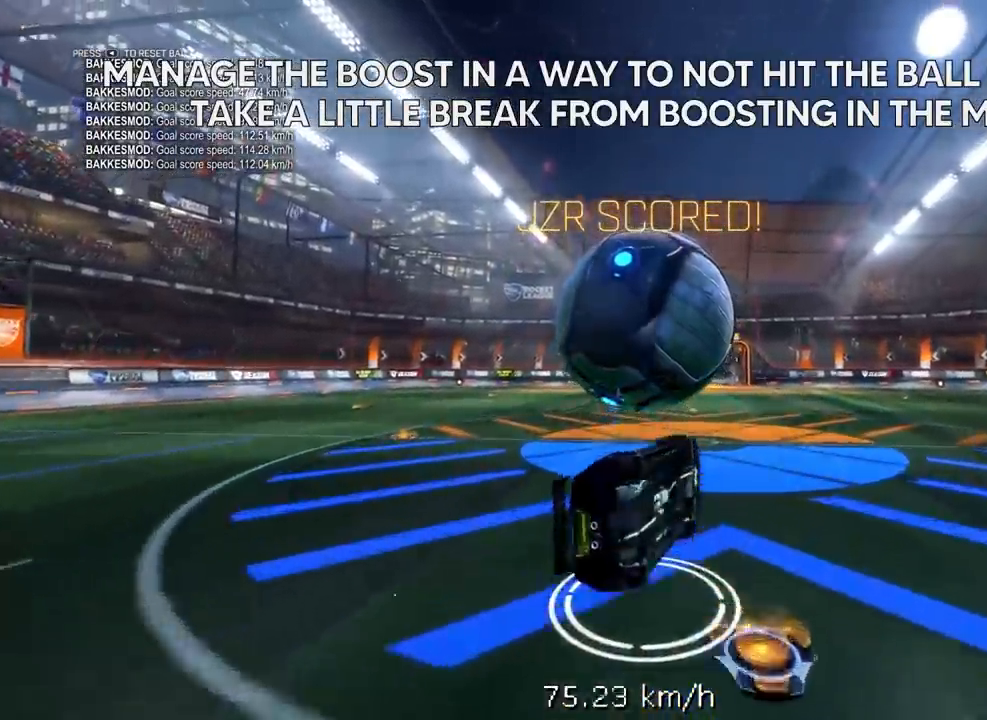
{"buttons": ["R1", "R2"], "left_stick": "right", "right_stick": "center", "events": [[167, "L1", "up"], [300, "R2", "down"], [367, "R1", "down"]]}
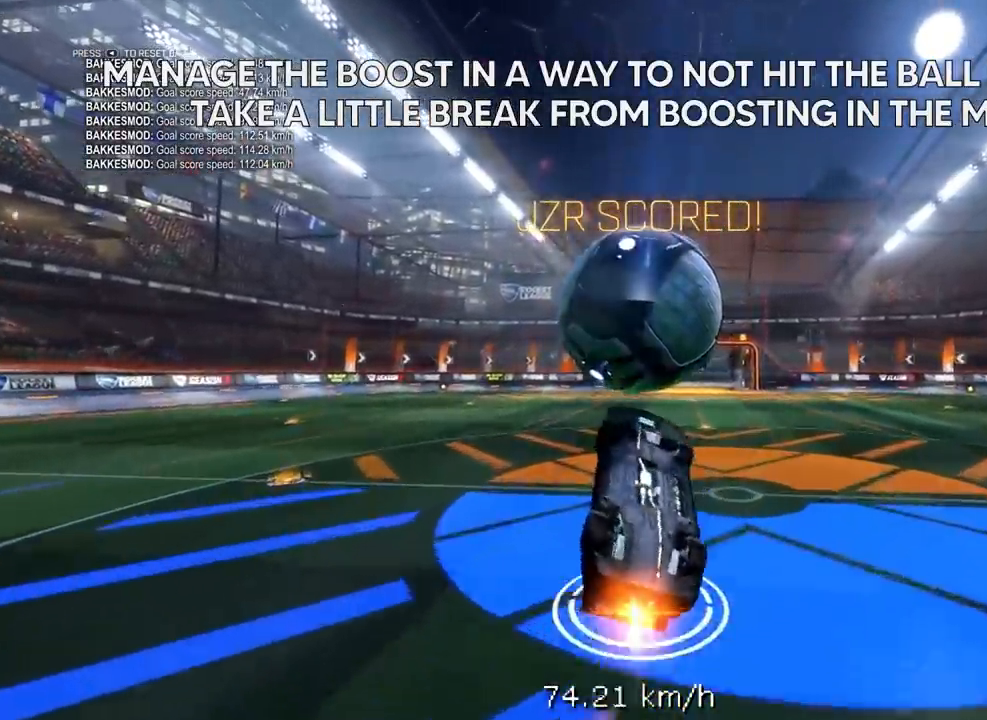
{"buttons": ["R1", "R2"], "left_stick": "right", "right_stick": "center", "events": [[133, "R1", "up"], [200, "R1", "down"]]}
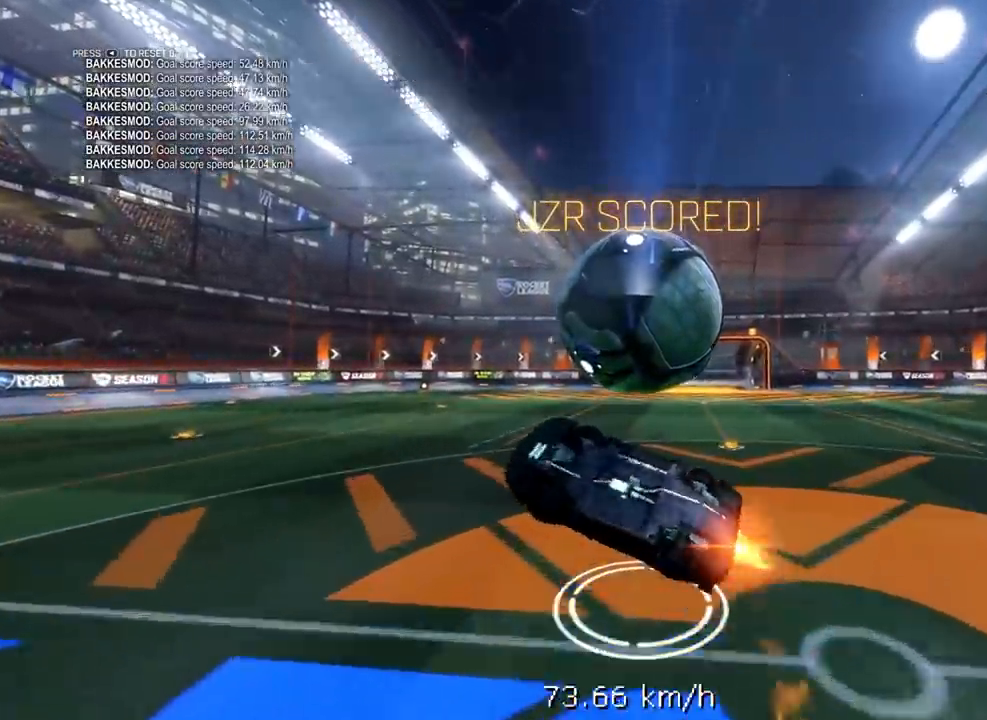
{"buttons": ["A", "L2"], "left_stick": "down", "right_stick": "center", "events": [[333, "R1", "up"], [367, "R2", "up"], [400, "left_stick", "down"], [433, "L2", "down"], [500, "A", "down"]]}
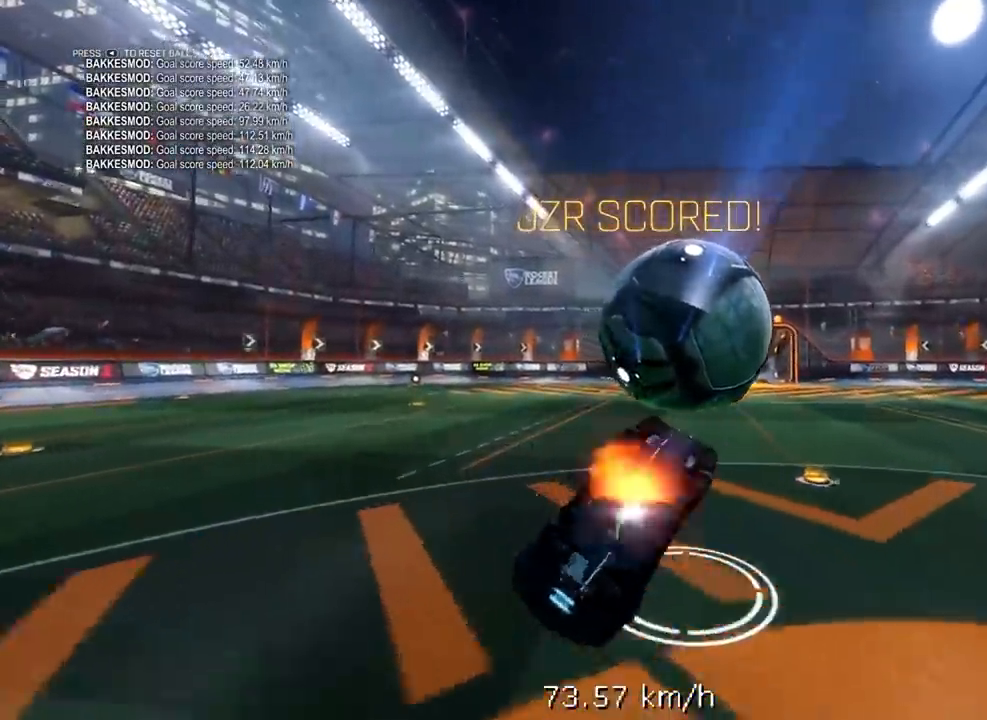
{"buttons": ["A", "L3"], "left_stick": "down", "right_stick": "center", "events": [[100, "L3", "down"], [367, "L2", "up"]]}
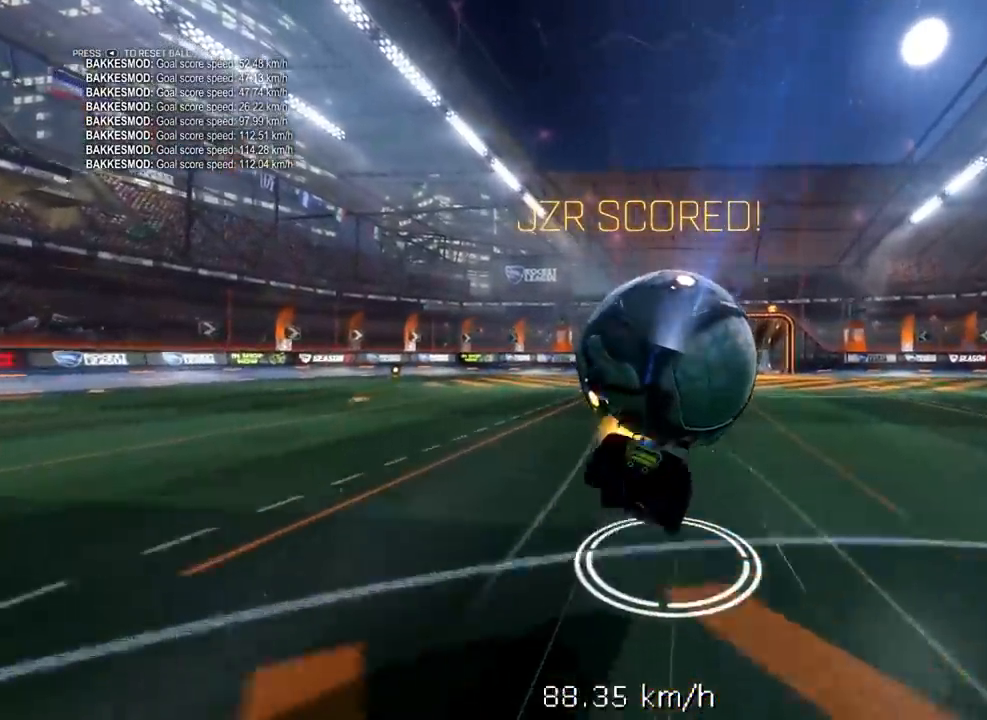
{"buttons": ["L1", "R1"], "left_stick": "down-left", "right_stick": "center", "events": [[167, "R1", "down"], [300, "L3", "up"], [300, "left_stick", "down-left"], [433, "A", "up"], [433, "L1", "down"]]}
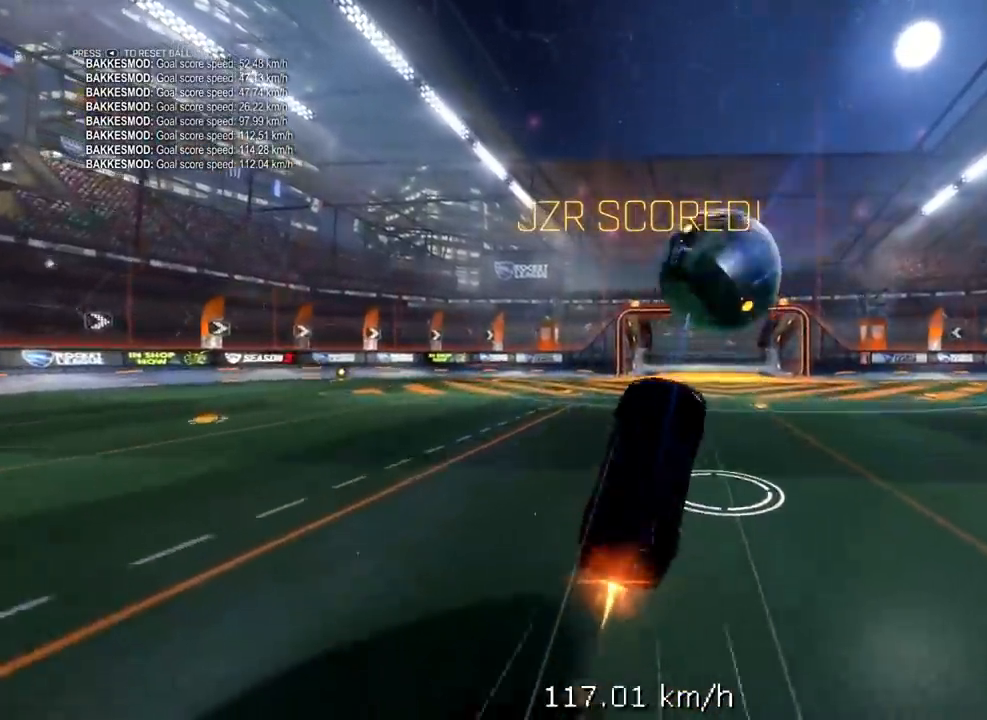
{"buttons": ["L1", "R1"], "left_stick": "up", "right_stick": "center", "events": [[33, "left_stick", "up"]]}
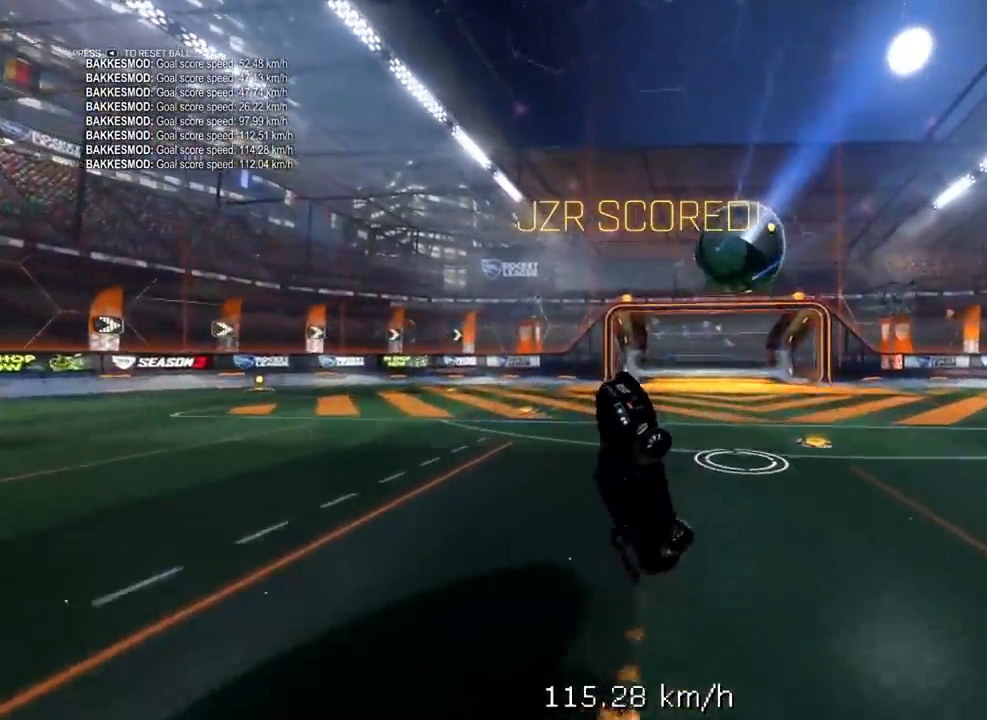
{"buttons": ["L1", "R1"], "left_stick": "up-left", "right_stick": "center", "events": [[367, "left_stick", "up-left"]]}
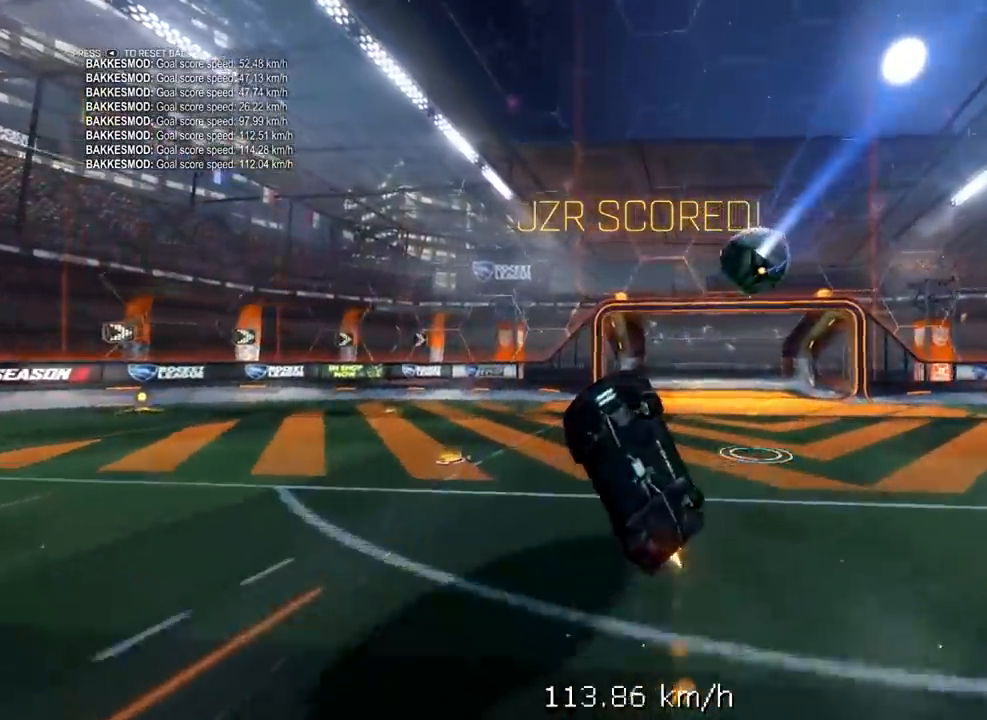
{"buttons": ["R1", "R2"], "left_stick": "center", "right_stick": "center", "events": [[167, "left_stick", "up"], [300, "L1", "up"], [300, "R2", "down"], [300, "left_stick", "center"], [317, "R1", "up"], [417, "R1", "down"]]}
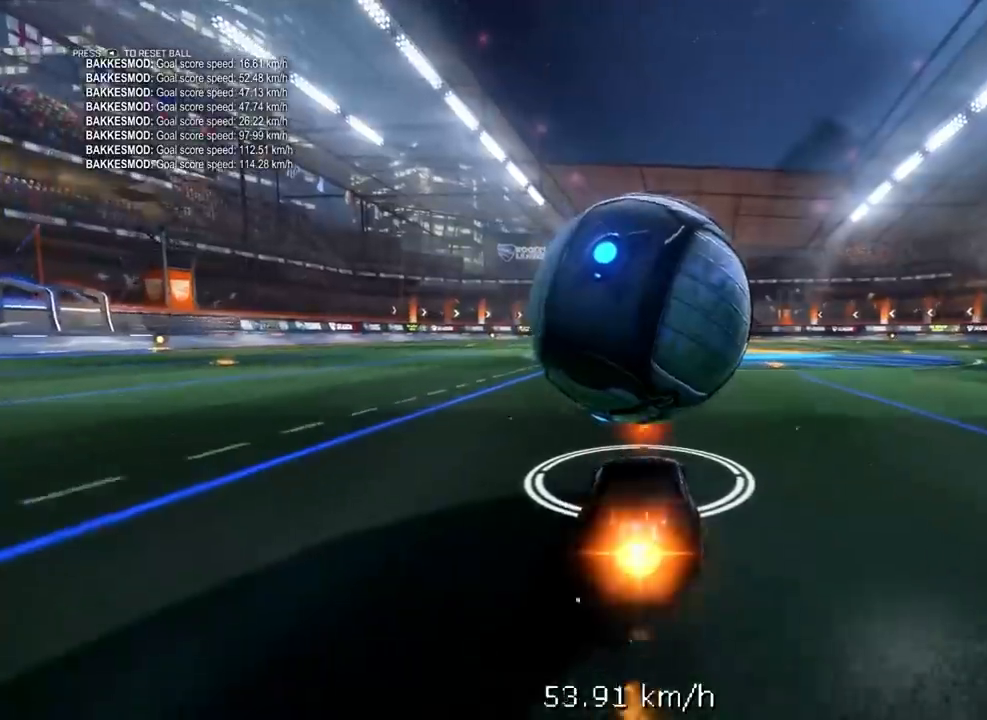
{"buttons": ["A", "R1", "R2"], "left_stick": "center", "right_stick": "center", "events": [[50, "left_stick", "left"], [117, "left_stick", "center"], [150, "R1", "up"], [283, "left_stick", "up-right"], [367, "left_stick", "center"], [417, "R1", "down"], [500, "A", "down"]]}
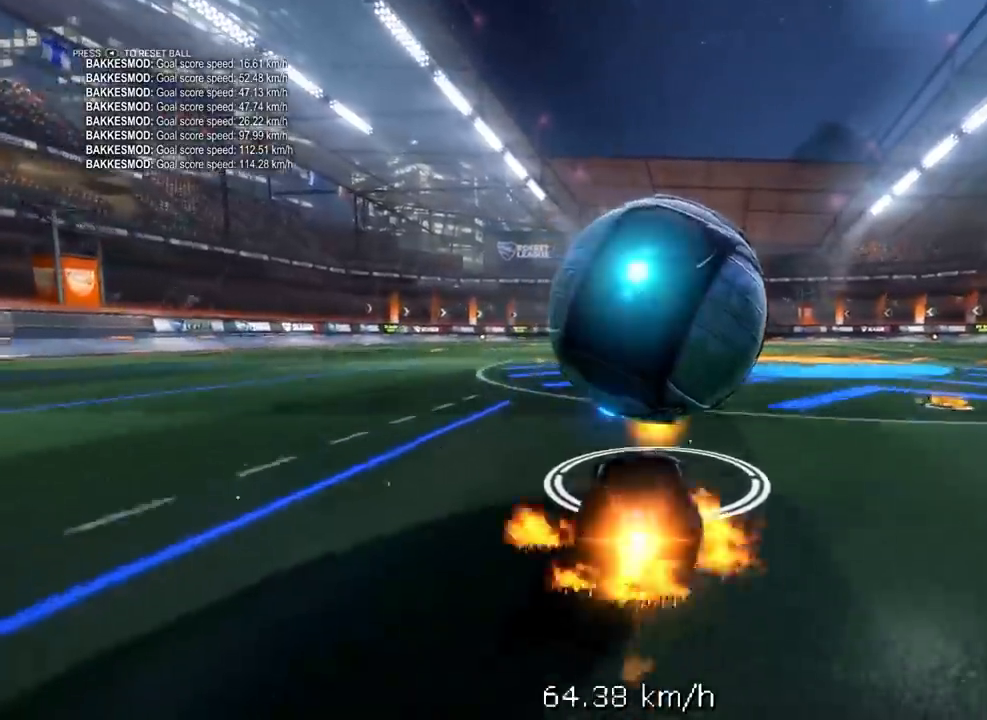
{"buttons": ["L1"], "left_stick": "right", "right_stick": "center", "events": [[33, "L1", "down"], [33, "left_stick", "down"], [150, "R1", "up"], [150, "R2", "up"], [150, "left_stick", "right"], [217, "A", "up"]]}
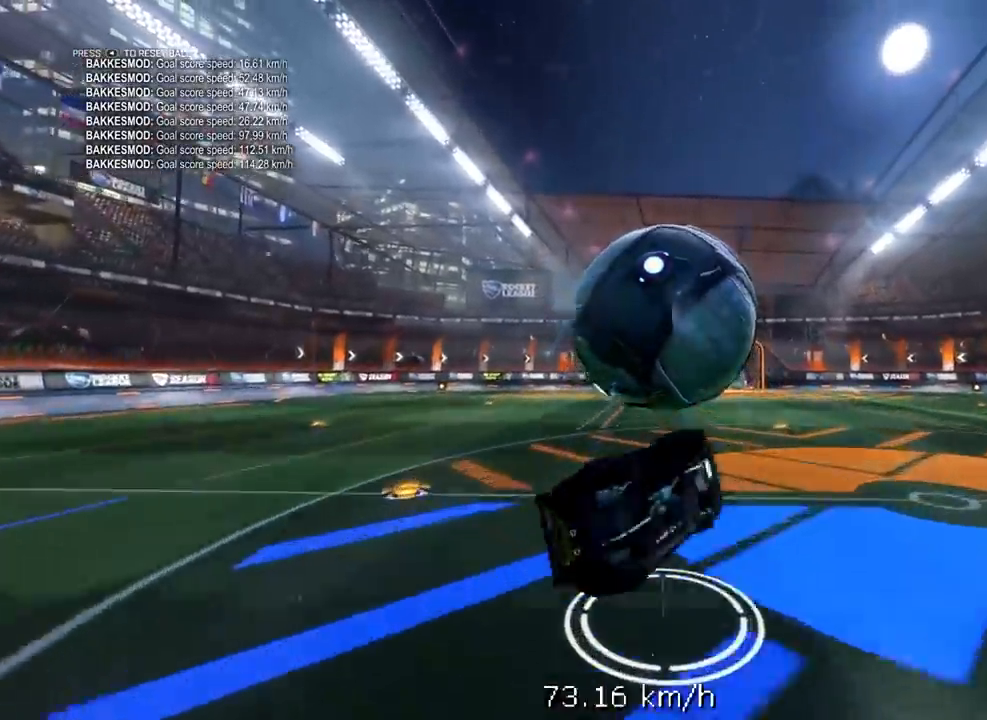
{"buttons": ["R1", "R2"], "left_stick": "right", "right_stick": "center", "events": [[17, "L1", "up"], [150, "R2", "down"], [200, "R1", "down"], [283, "R1", "up"], [350, "R1", "down"]]}
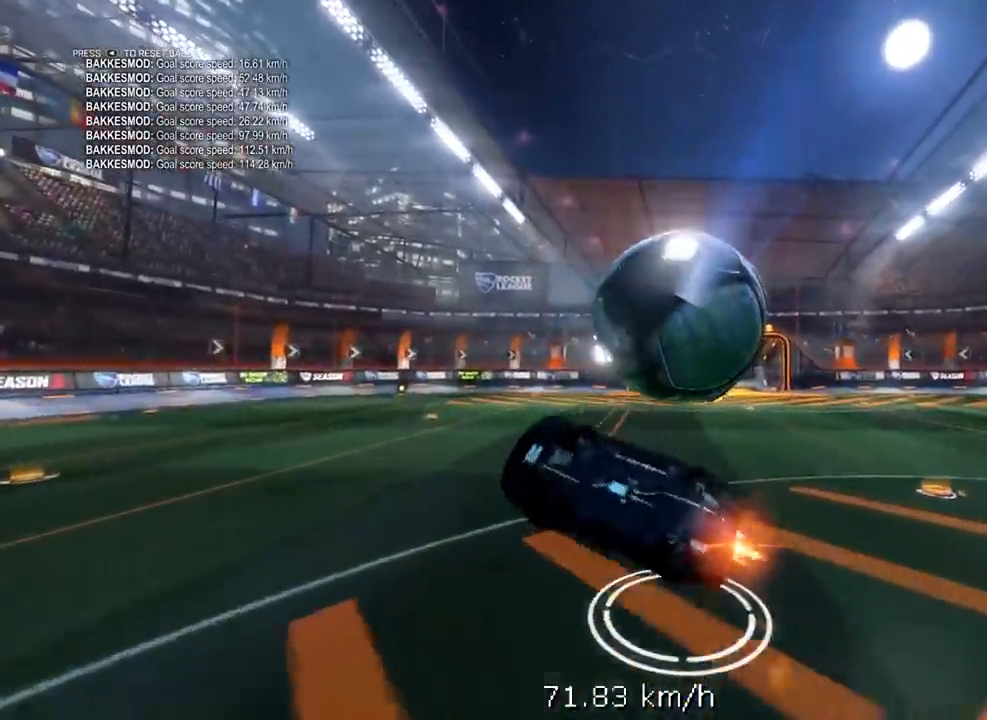
{"buttons": ["A", "R1", "L3"], "left_stick": "down", "right_stick": "center", "events": [[83, "R1", "up"], [83, "R2", "up"], [133, "left_stick", "down"], [167, "L2", "down"], [217, "A", "down"], [350, "L2", "up"], [350, "L3", "down"], [467, "R1", "down"]]}
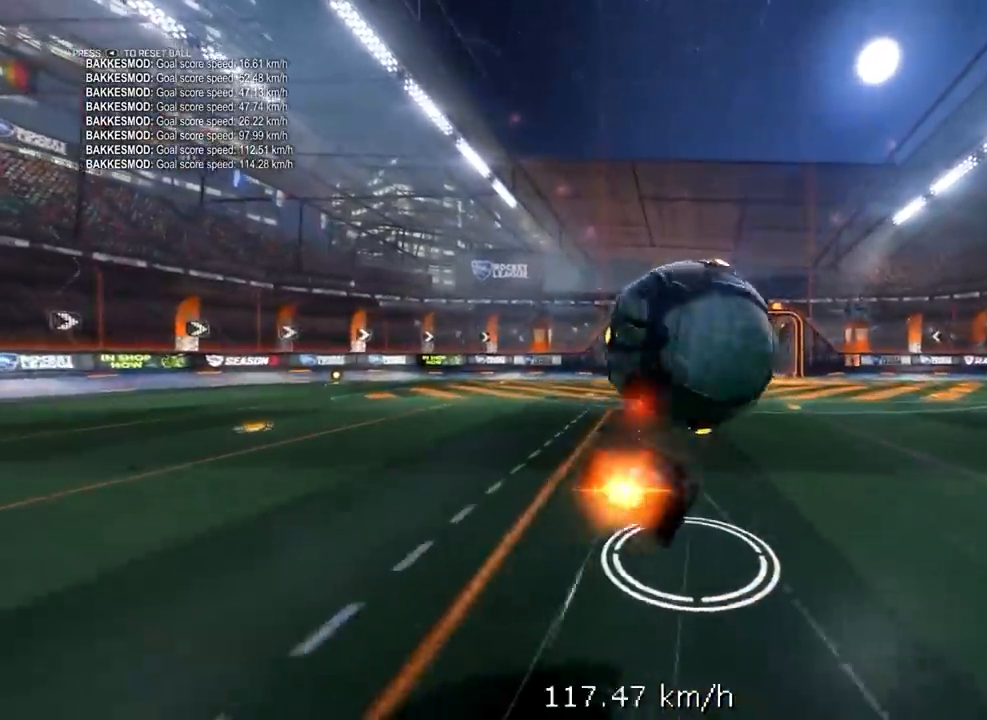
{"buttons": ["L1", "R1"], "left_stick": "up", "right_stick": "center", "events": [[67, "L3", "up"], [67, "left_stick", "down-left"], [150, "A", "up"], [150, "L1", "down"], [217, "left_stick", "up"]]}
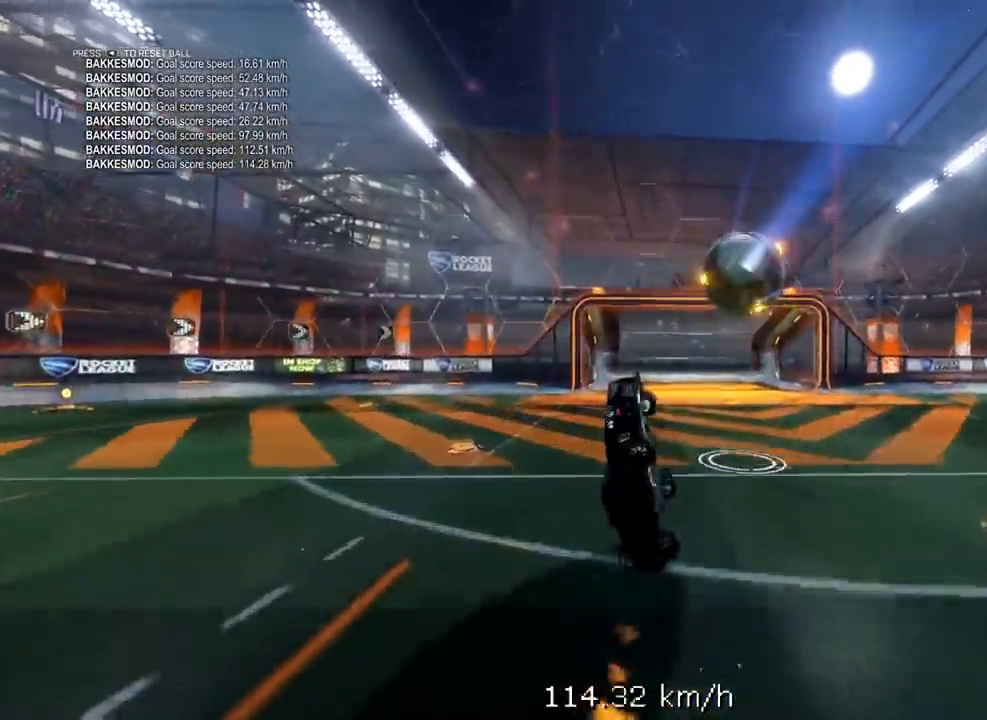
{"buttons": ["R1", "R2"], "left_stick": "center", "right_stick": "center", "events": [[83, "R2", "down"], [117, "left_stick", "up-right"], [217, "L1", "up"], [217, "left_stick", "center"], [267, "R1", "up"], [333, "R1", "down"], [350, "left_stick", "up-right"], [433, "left_stick", "center"]]}
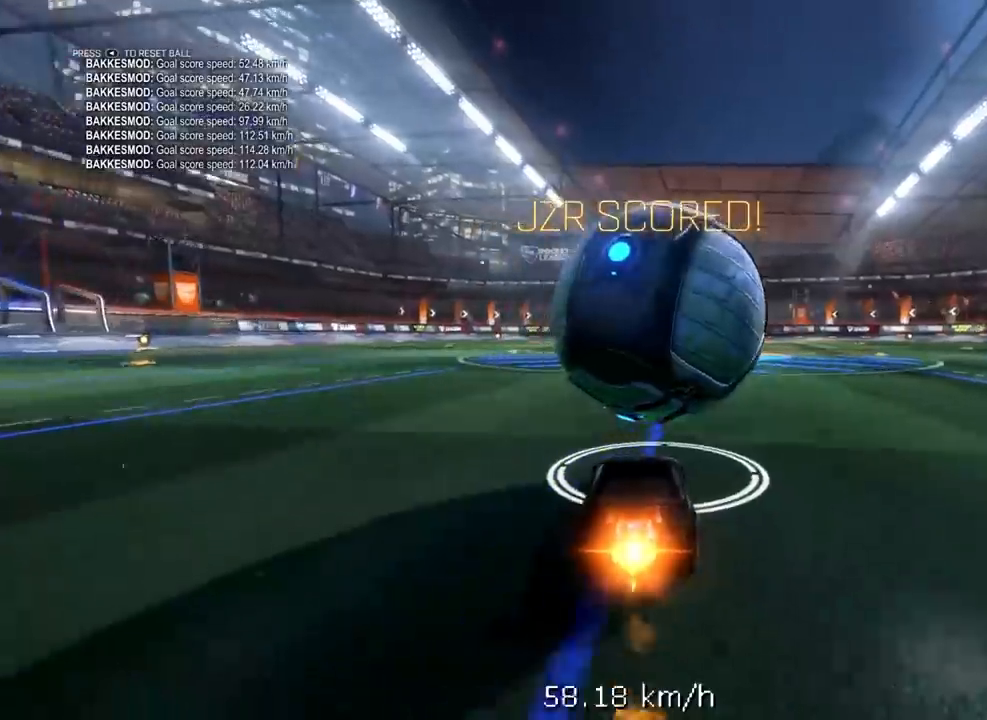
{"buttons": ["L1"], "left_stick": "right", "right_stick": "center", "events": [[83, "A", "down"], [133, "left_stick", "down"], [150, "L1", "down"], [250, "left_stick", "right"], [267, "R2", "up"], [283, "R1", "up"], [333, "A", "up"], [350, "left_stick", "up-right"], [483, "left_stick", "right"]]}
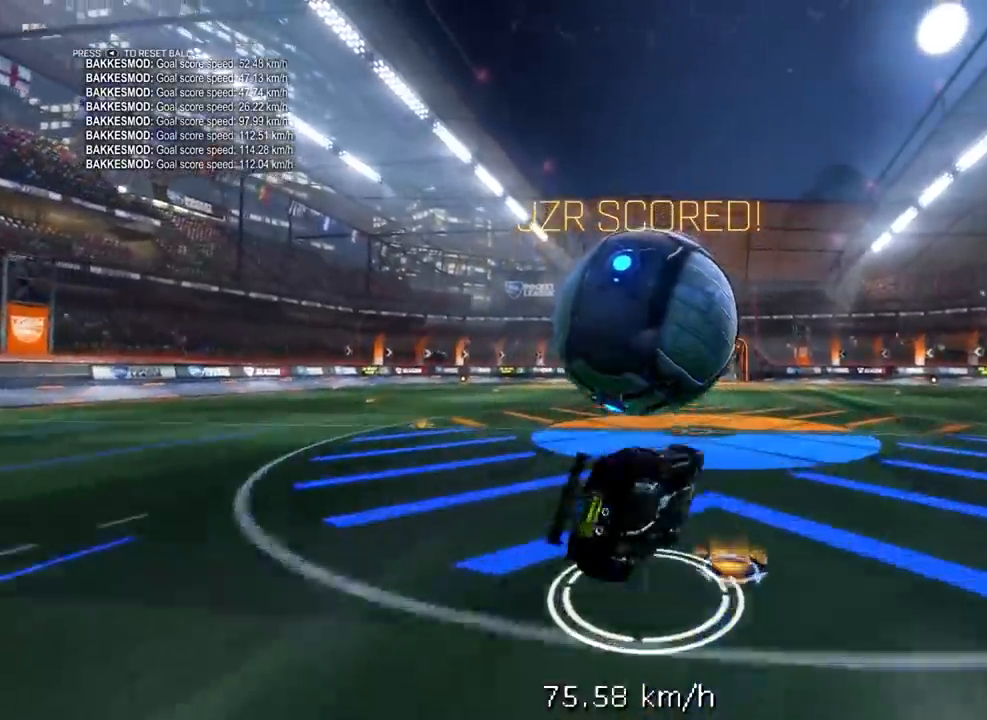
{"buttons": ["R1", "R2"], "left_stick": "right", "right_stick": "center", "events": [[150, "L1", "up"], [217, "R2", "down"], [250, "R1", "down"], [383, "R1", "up"], [417, "R1", "down"]]}
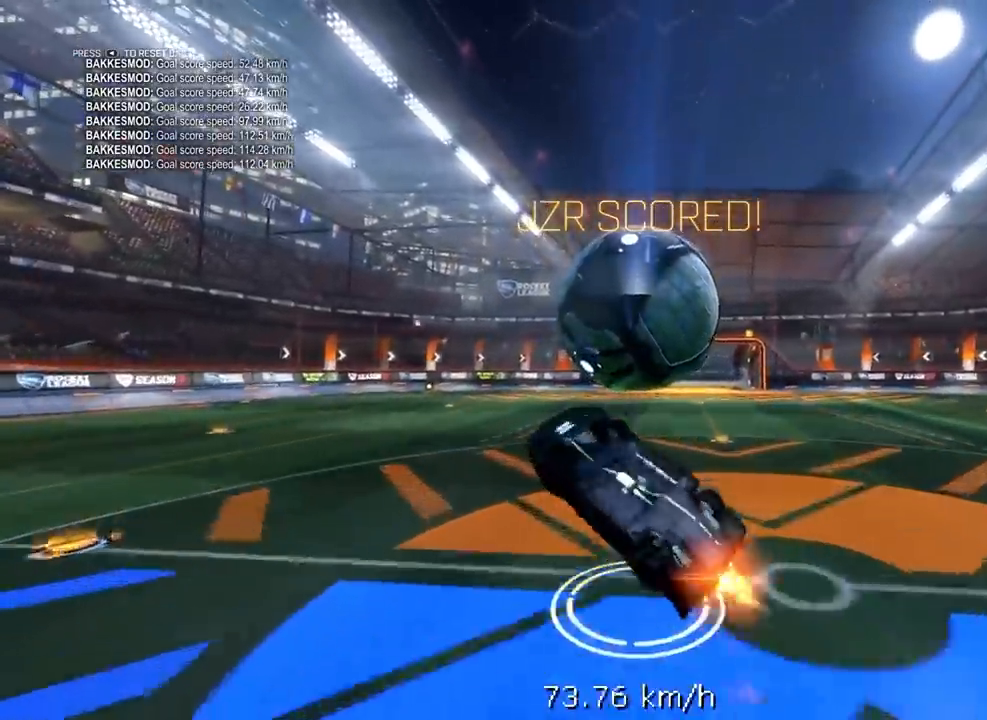
{"buttons": ["A", "L3"], "left_stick": "down", "right_stick": "center", "events": [[233, "R1", "up"], [250, "R2", "up"], [267, "left_stick", "down"], [283, "L2", "down"], [317, "A", "down"], [367, "L3", "down"], [500, "L2", "up"]]}
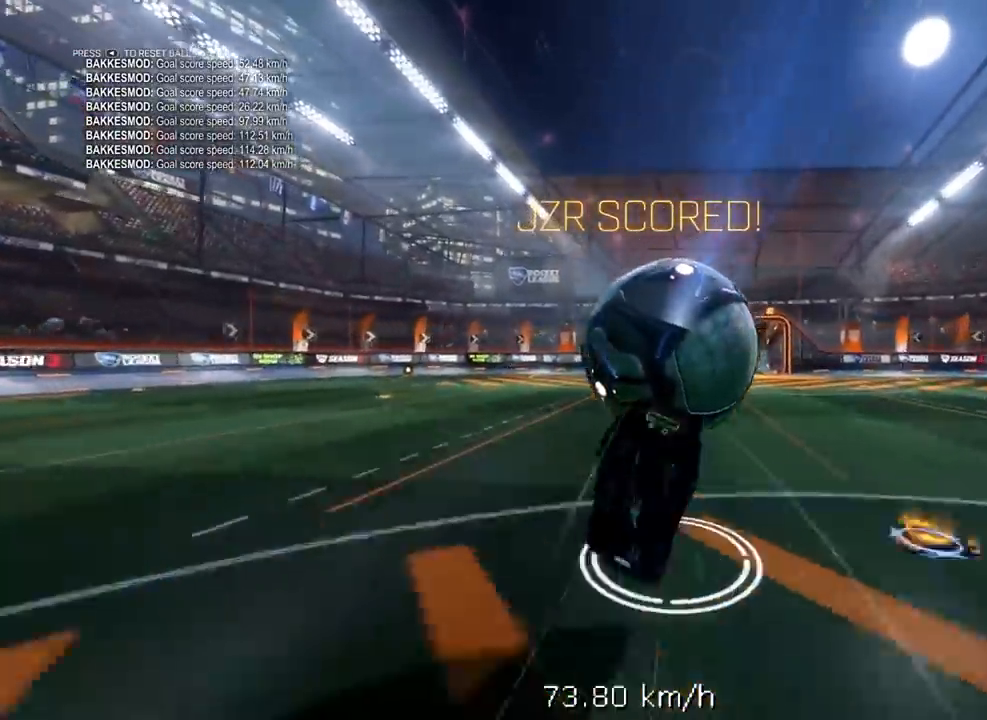
{"buttons": ["L1", "R1"], "left_stick": "up", "right_stick": "center", "events": [[150, "R1", "down"], [217, "L3", "up"], [217, "left_stick", "down-left"], [283, "A", "up"], [283, "L1", "down"], [333, "left_stick", "up"]]}